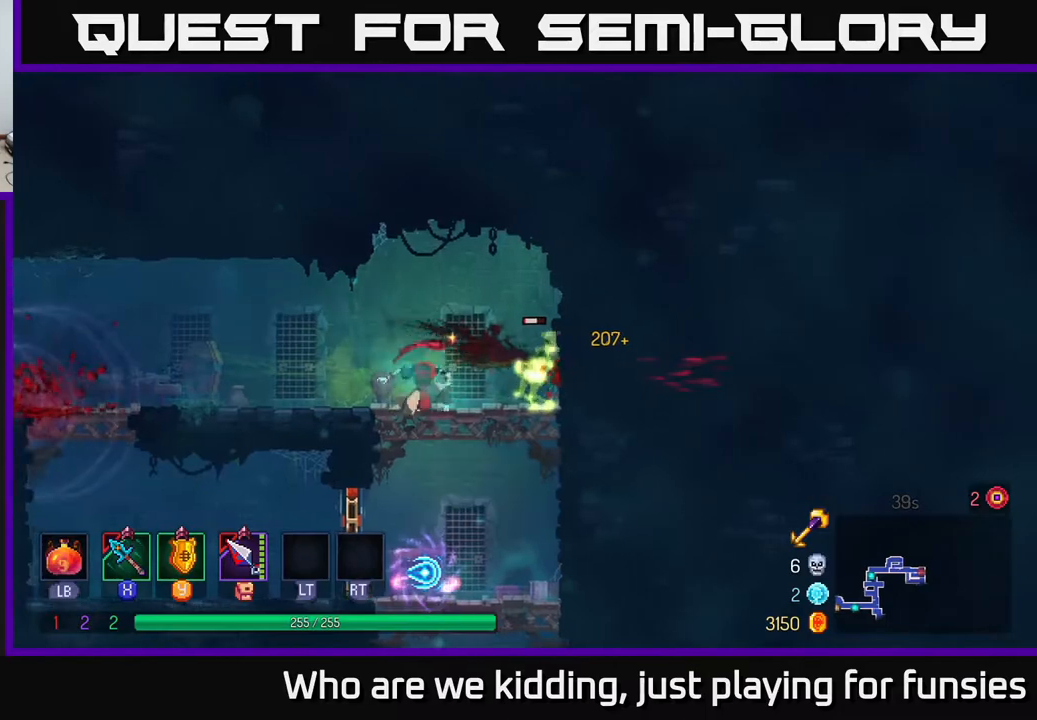
Gameplay with a controller (Xbox layout); each line is a JSON object with the inputs held at the frame after it. "events" lists button and stick changes between this image and that frame as [ms after this image, input, new state], when the widget could be followed in between.
{"buttons": [], "left_stick": "center", "right_stick": "center", "events": [[17, "R1", "up"], [83, "A", "down"], [133, "A", "up"], [200, "A", "down"], [283, "A", "up"], [467, "left_stick", "center"]]}
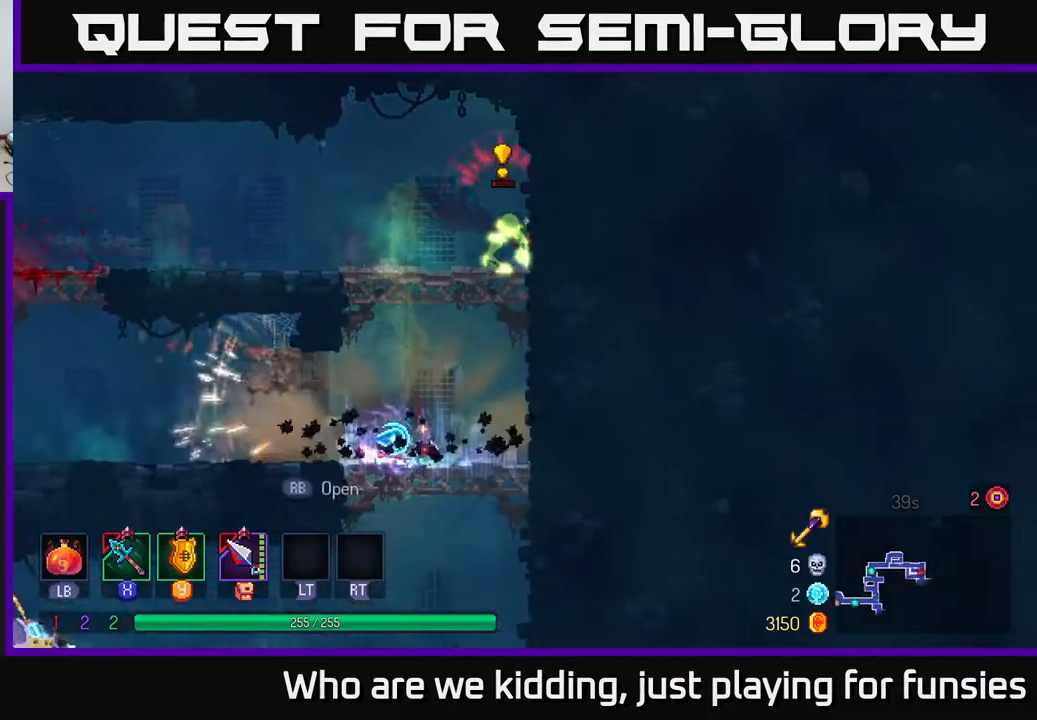
{"buttons": ["A"], "left_stick": "center", "right_stick": "center", "events": [[33, "R1", "down"], [150, "R1", "up"], [433, "A", "down"]]}
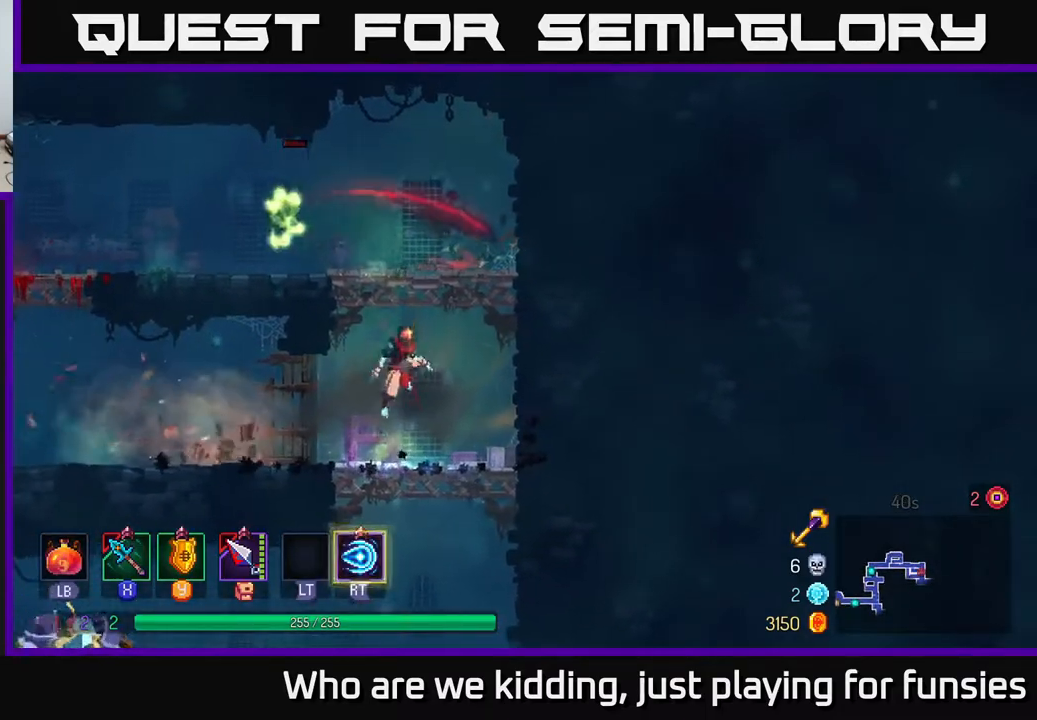
{"buttons": [], "left_stick": "left", "right_stick": "center", "events": [[67, "A", "up"], [83, "A", "down"], [100, "left_stick", "left"], [283, "A", "up"], [350, "X", "down"], [367, "X", "up"]]}
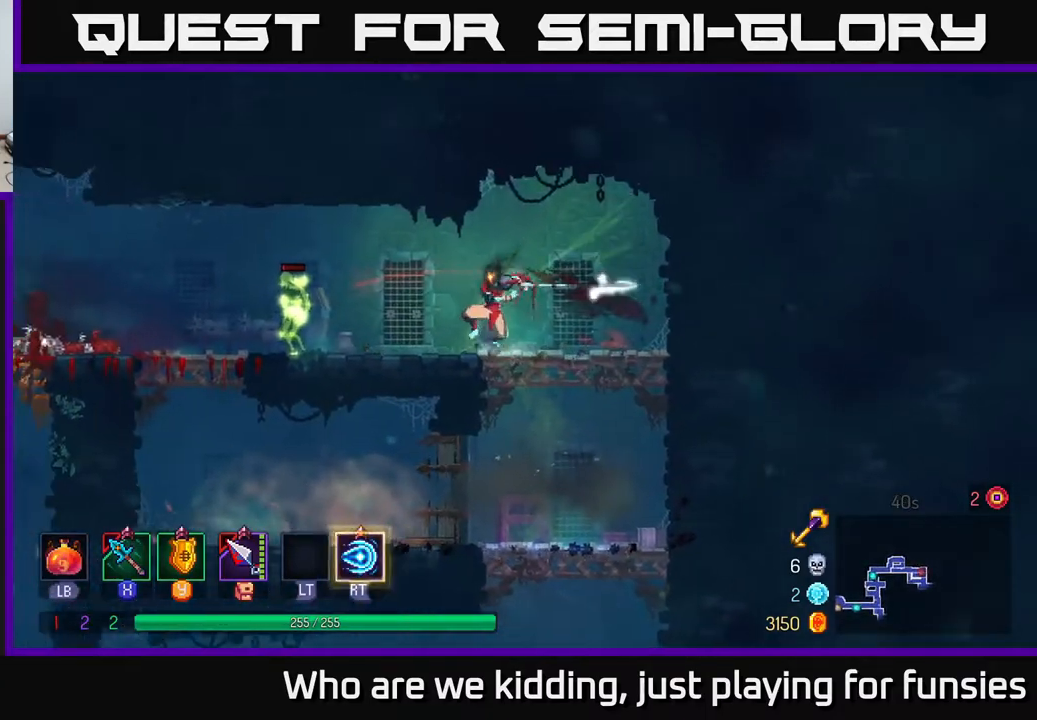
{"buttons": [], "left_stick": "left", "right_stick": "center", "events": []}
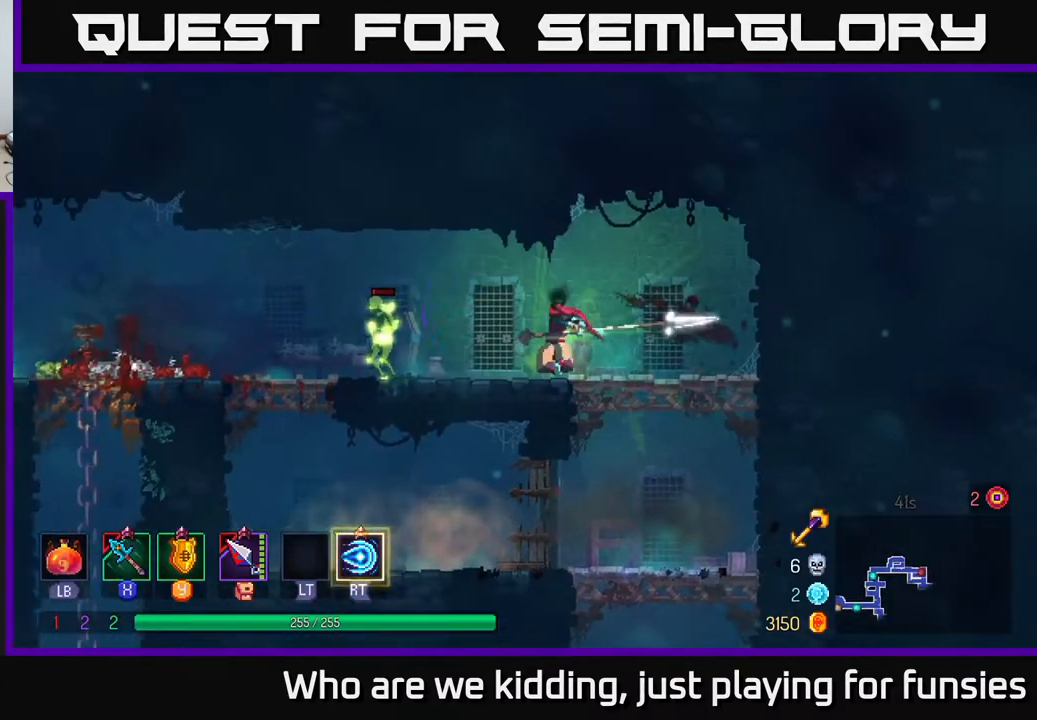
{"buttons": [], "left_stick": "left", "right_stick": "center", "events": [[150, "R2", "down"], [267, "R2", "up"]]}
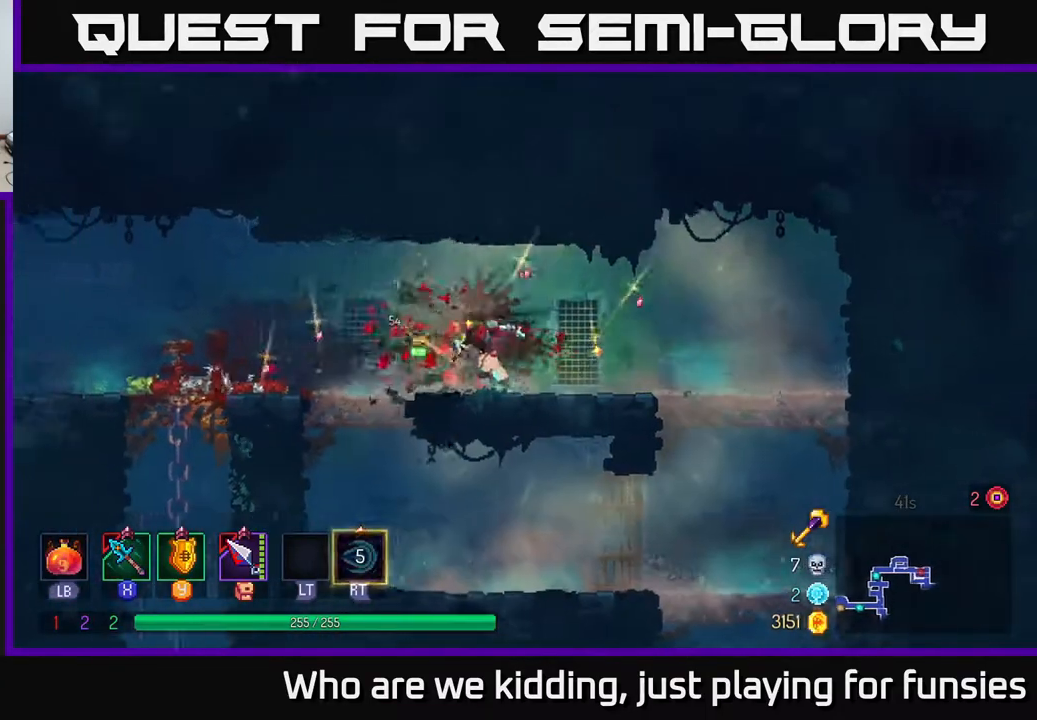
{"buttons": [], "left_stick": "left", "right_stick": "center", "events": [[183, "B", "down"], [300, "B", "up"]]}
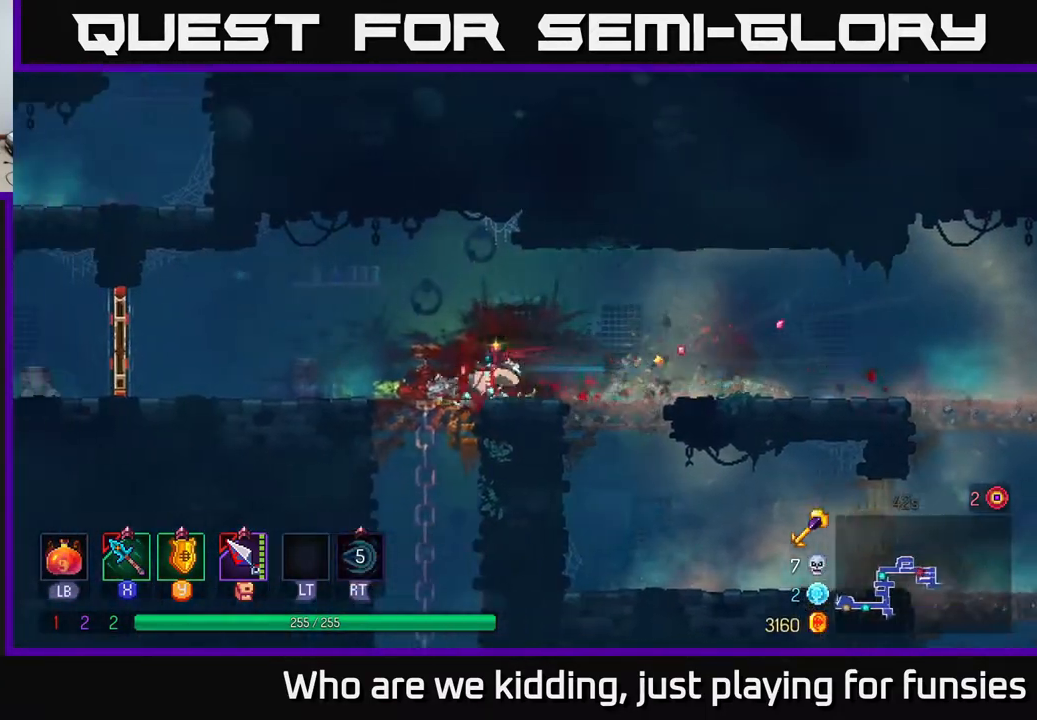
{"buttons": [], "left_stick": "left", "right_stick": "center", "events": []}
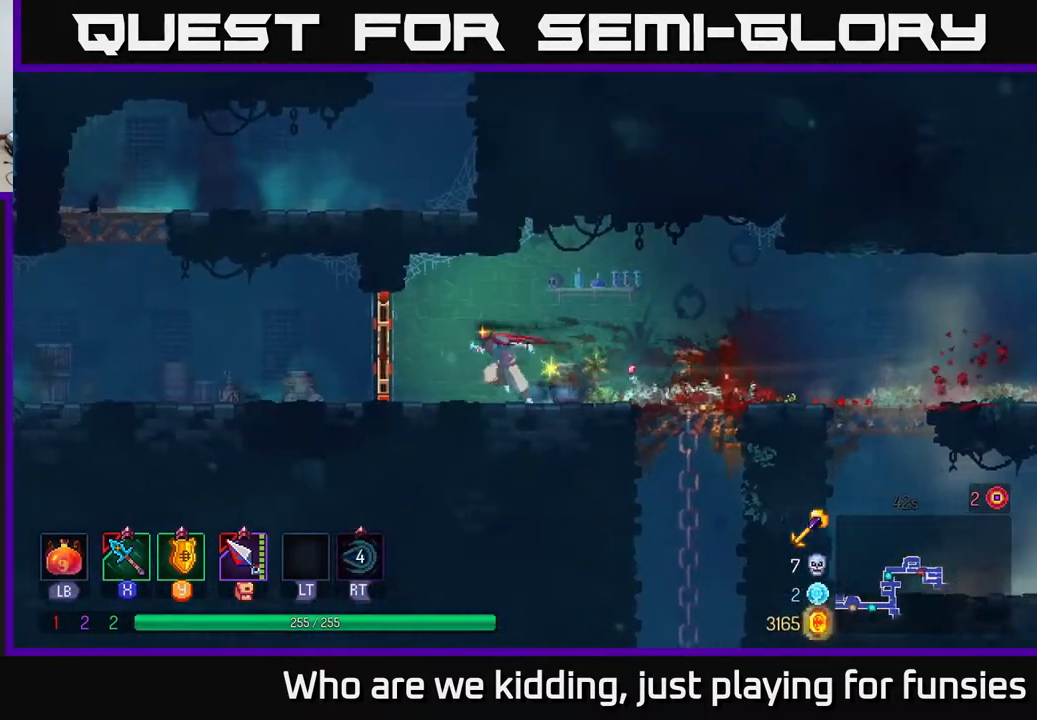
{"buttons": [], "left_stick": "left", "right_stick": "center", "events": [[17, "R1", "down"], [150, "R1", "up"], [217, "R1", "down"], [283, "R1", "up"]]}
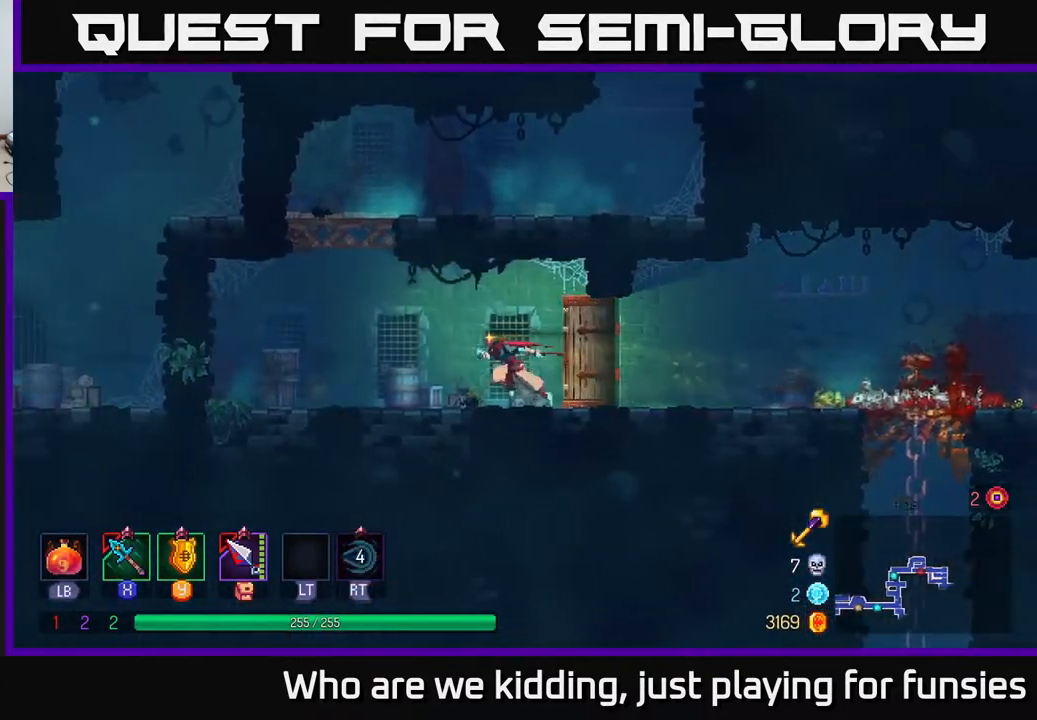
{"buttons": [], "left_stick": "up-right", "right_stick": "center", "events": [[150, "A", "down"], [250, "A", "up"], [300, "A", "down"], [317, "left_stick", "up-right"], [483, "A", "up"]]}
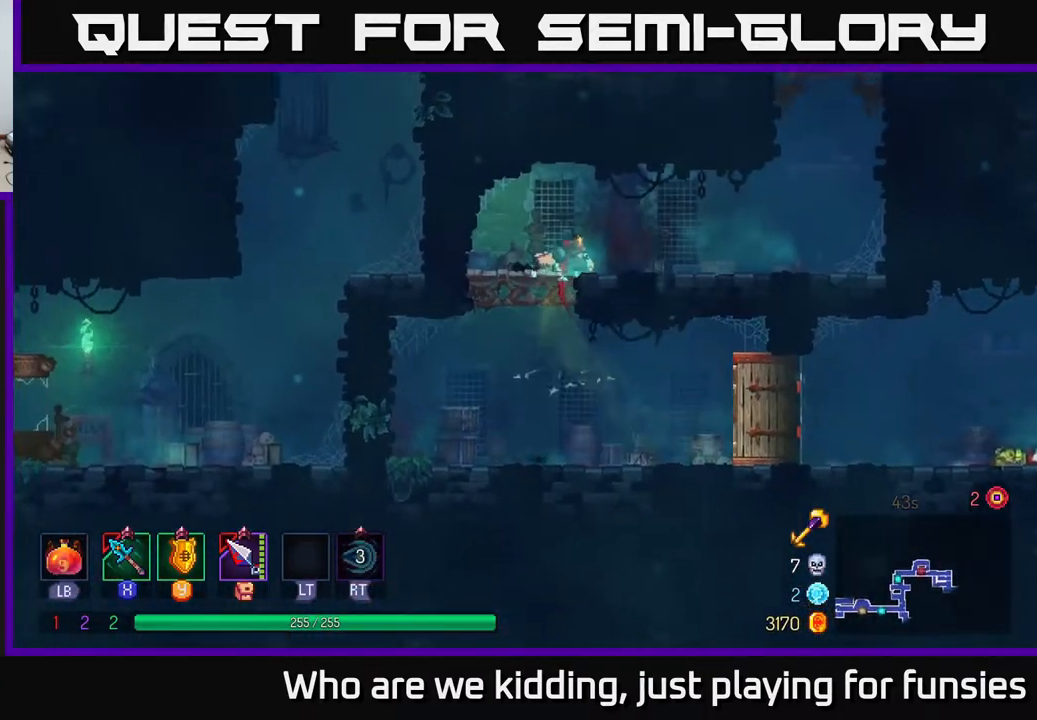
{"buttons": [], "left_stick": "right", "right_stick": "up", "events": [[250, "right_stick", "up"], [300, "left_stick", "right"]]}
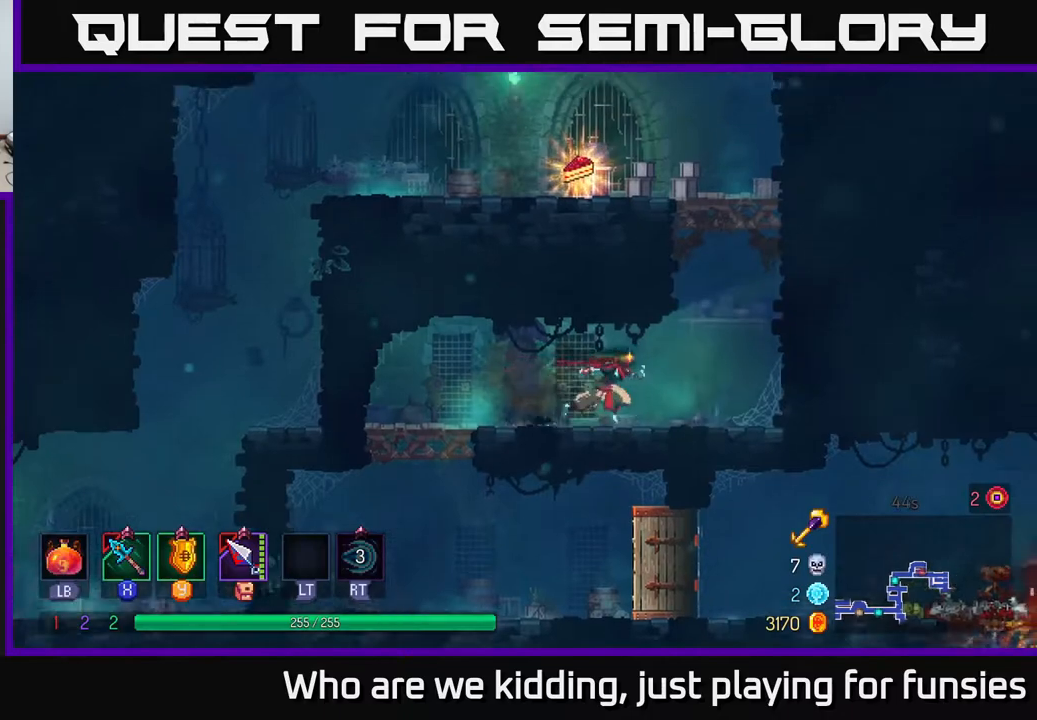
{"buttons": [], "left_stick": "left", "right_stick": "center", "events": [[33, "right_stick", "center"], [117, "A", "down"], [233, "A", "up"], [283, "A", "down"], [283, "left_stick", "up-left"], [333, "left_stick", "left"], [500, "A", "up"]]}
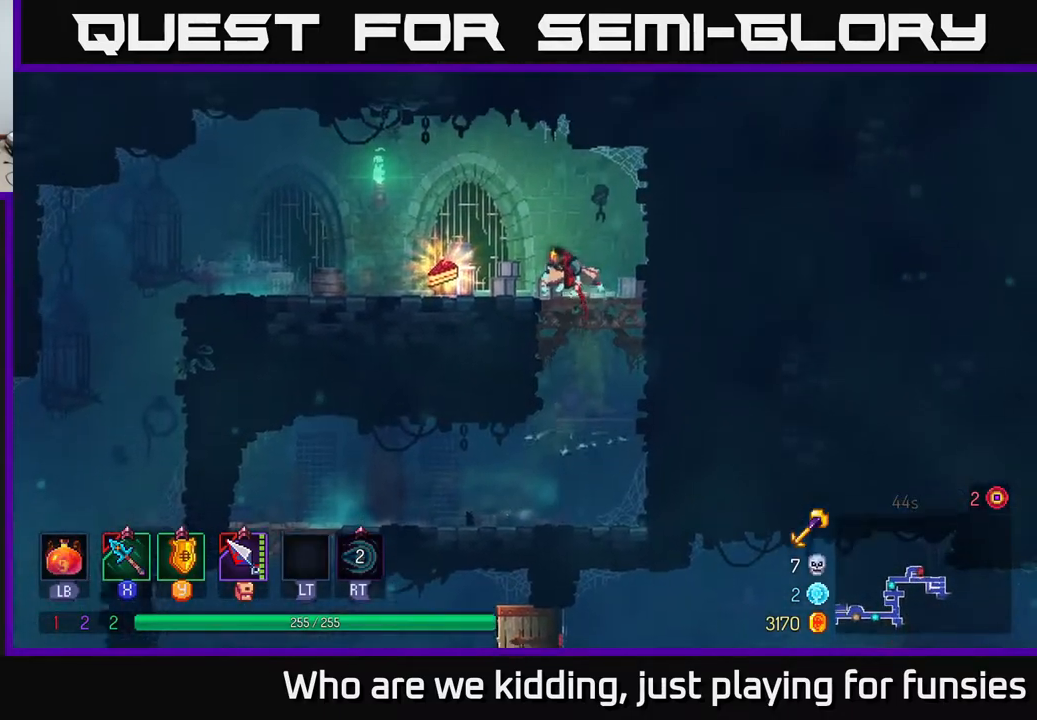
{"buttons": ["R1"], "left_stick": "center", "right_stick": "center", "events": [[267, "R1", "down"], [350, "left_stick", "center"]]}
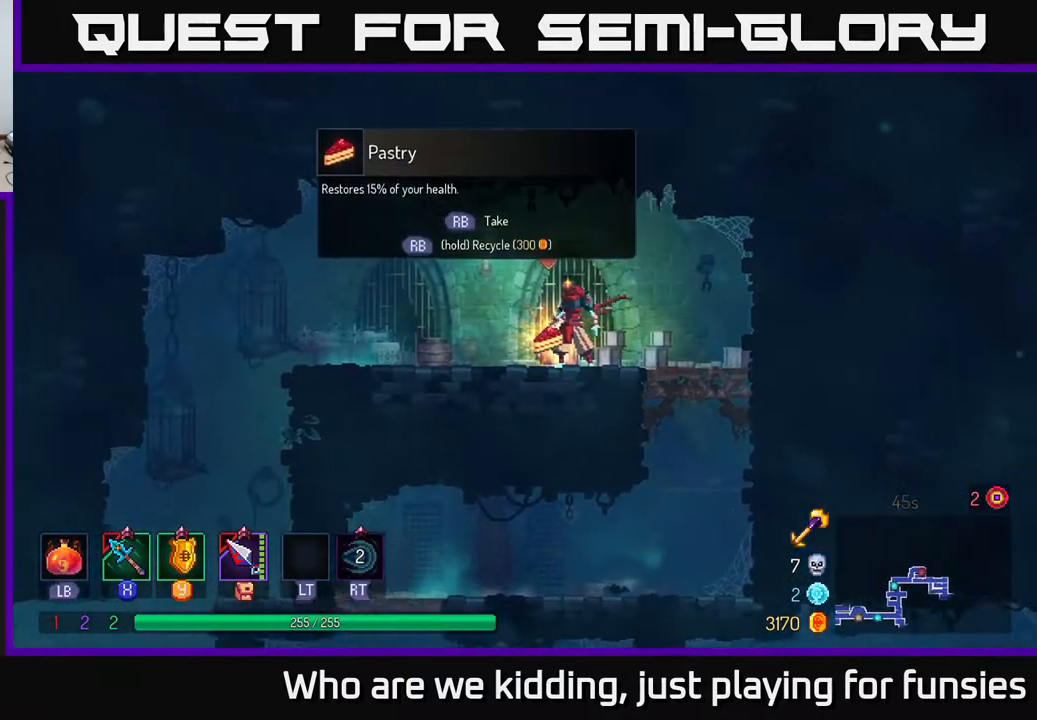
{"buttons": ["R1"], "left_stick": "center", "right_stick": "center", "events": []}
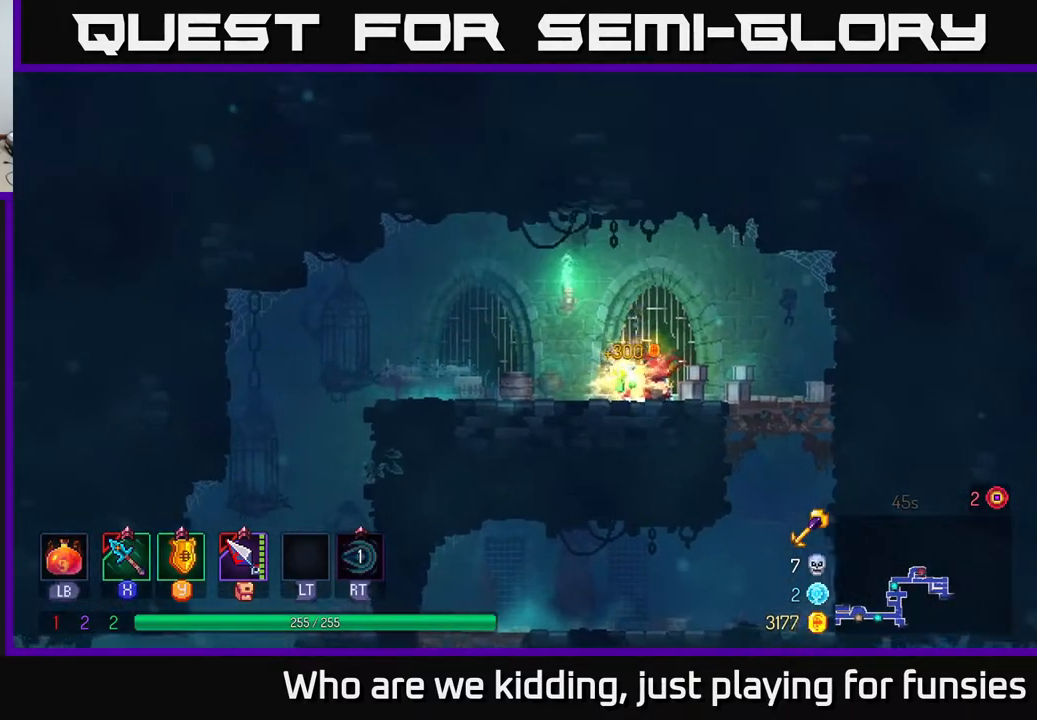
{"buttons": [], "left_stick": "down-right", "right_stick": "center", "events": [[83, "left_stick", "right"], [100, "R1", "up"], [483, "left_stick", "down-right"]]}
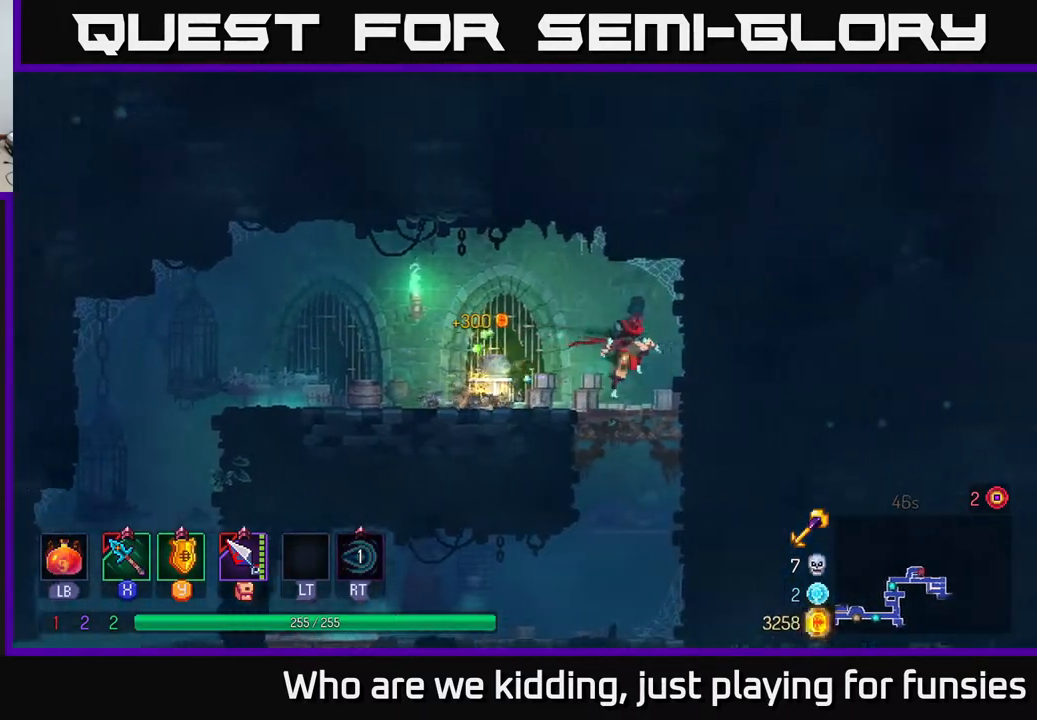
{"buttons": [], "left_stick": "left", "right_stick": "center", "events": [[17, "A", "down"], [17, "left_stick", "down"], [67, "A", "up"], [117, "A", "down"], [217, "A", "up"], [233, "B", "down"], [283, "left_stick", "left"], [333, "B", "up"]]}
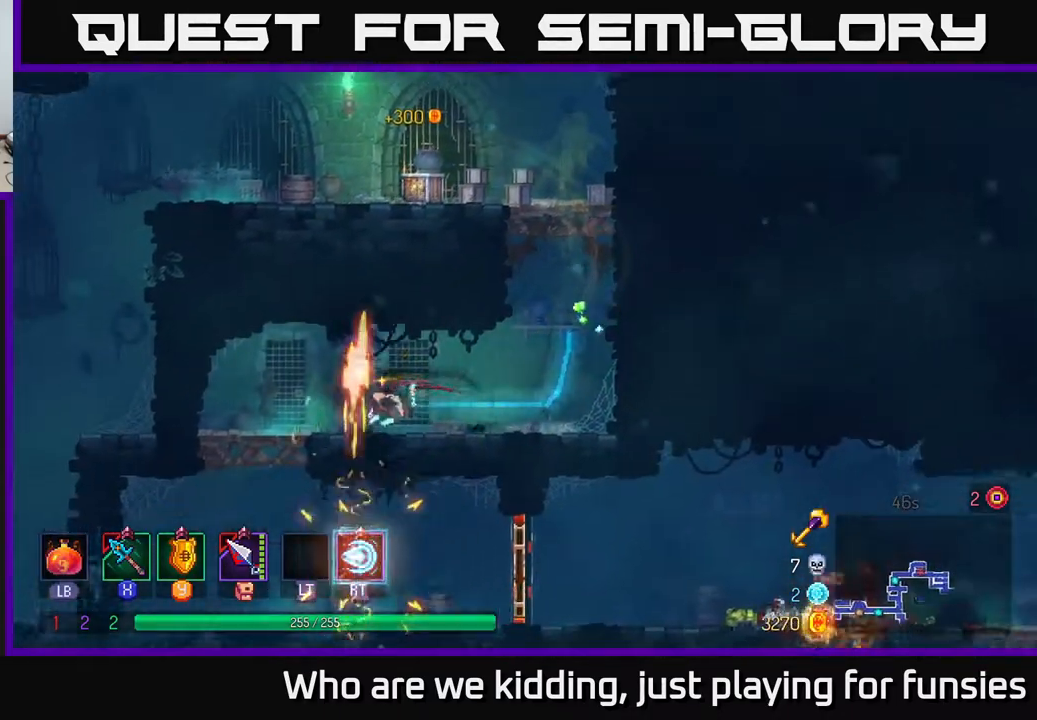
{"buttons": ["B"], "left_stick": "right", "right_stick": "center", "events": [[267, "A", "down"], [300, "left_stick", "down"], [317, "A", "up"], [383, "A", "down"], [483, "A", "up"], [483, "B", "down"], [483, "left_stick", "right"]]}
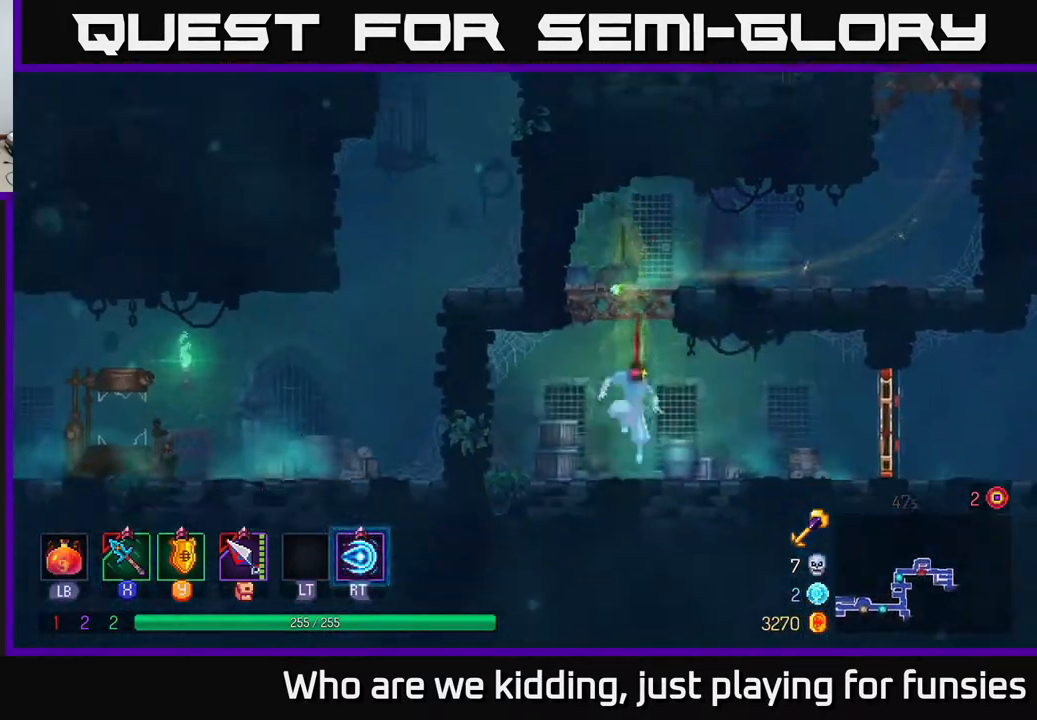
{"buttons": [], "left_stick": "right", "right_stick": "center", "events": [[67, "B", "up"]]}
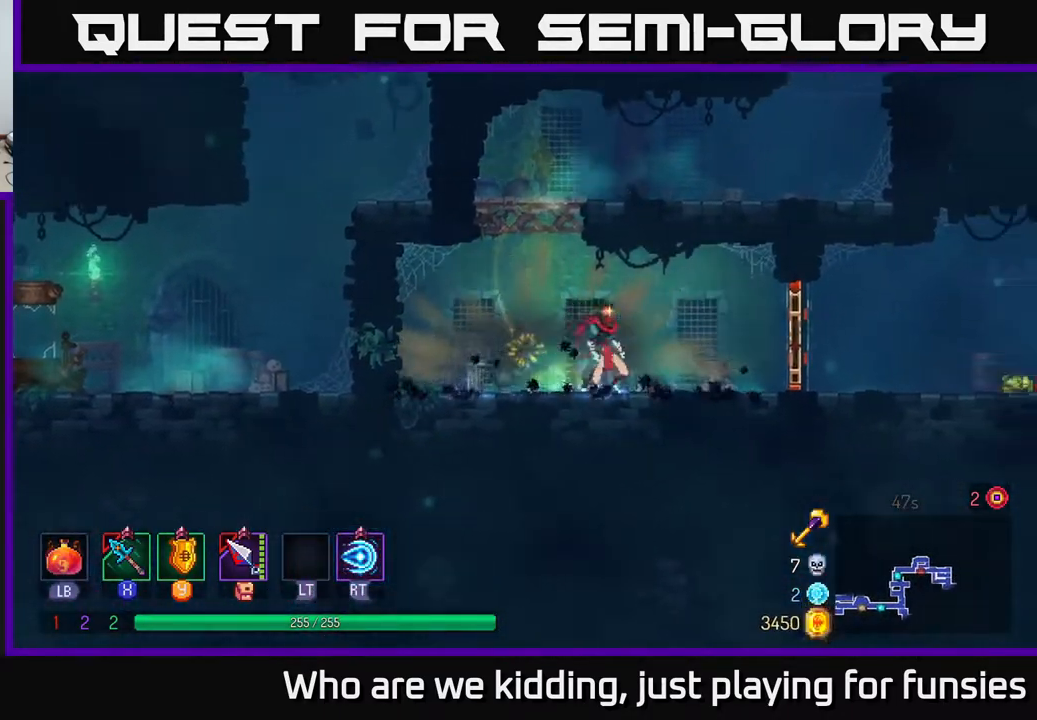
{"buttons": [], "left_stick": "right", "right_stick": "down", "events": [[217, "R1", "down"], [317, "R1", "up"], [483, "right_stick", "down"]]}
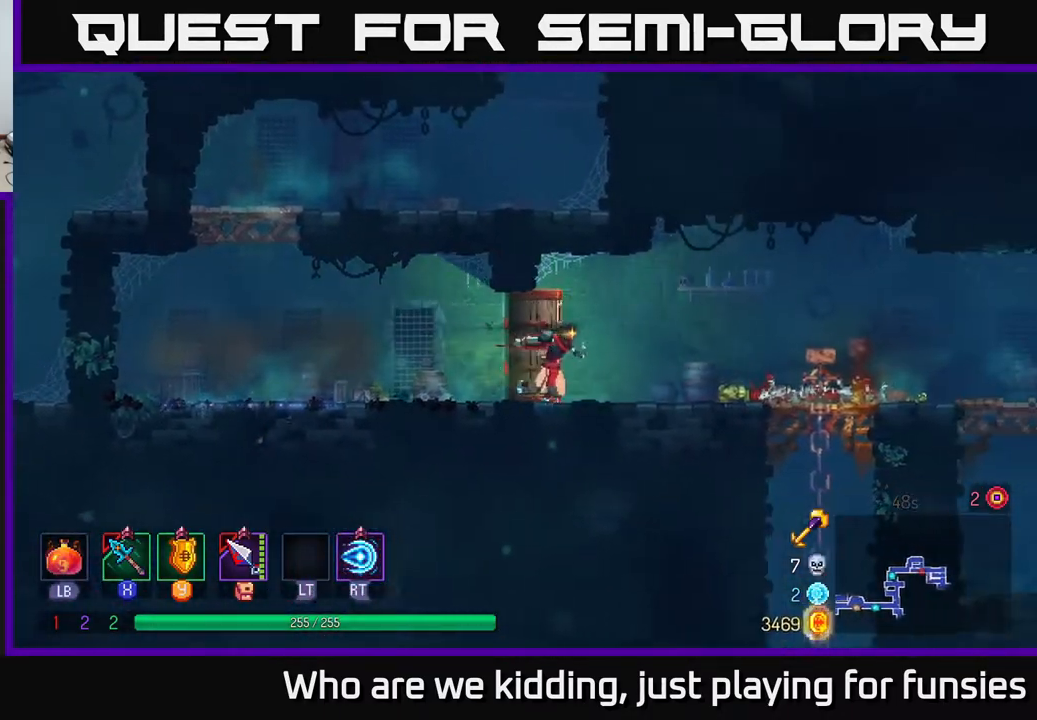
{"buttons": [], "left_stick": "right", "right_stick": "center", "events": [[367, "right_stick", "center"]]}
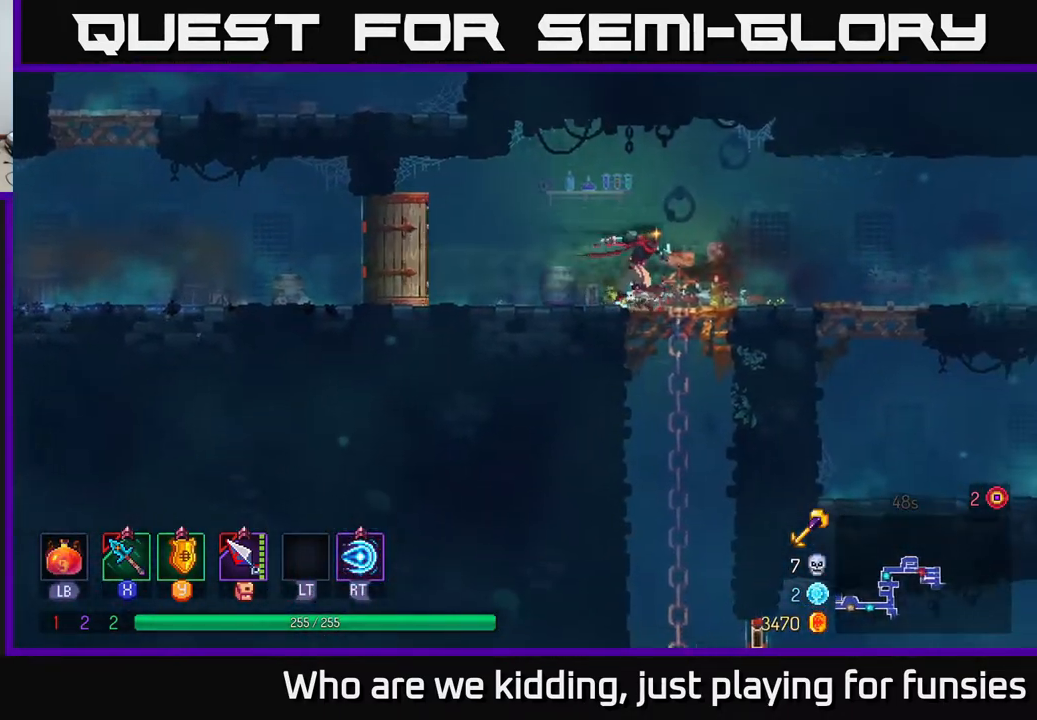
{"buttons": [], "left_stick": "down", "right_stick": "center", "events": [[117, "A", "down"], [117, "left_stick", "down"], [167, "A", "up"], [217, "A", "down"], [283, "A", "up"], [367, "A", "down"], [417, "A", "up"]]}
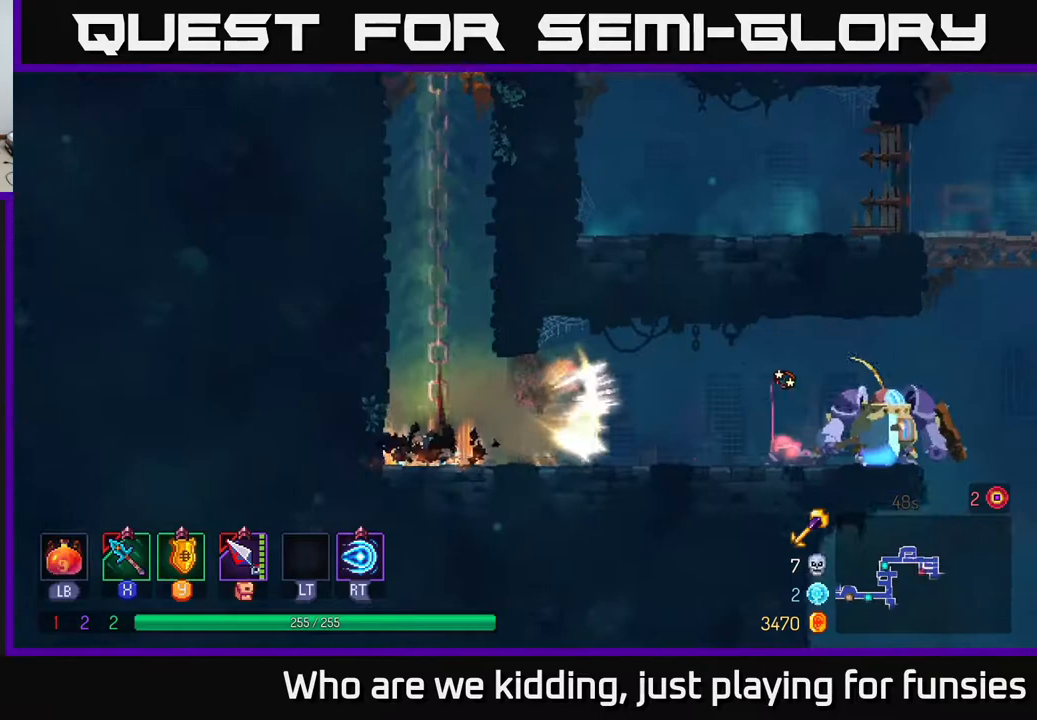
{"buttons": [], "left_stick": "right", "right_stick": "center", "events": [[67, "left_stick", "center"], [217, "left_stick", "right"]]}
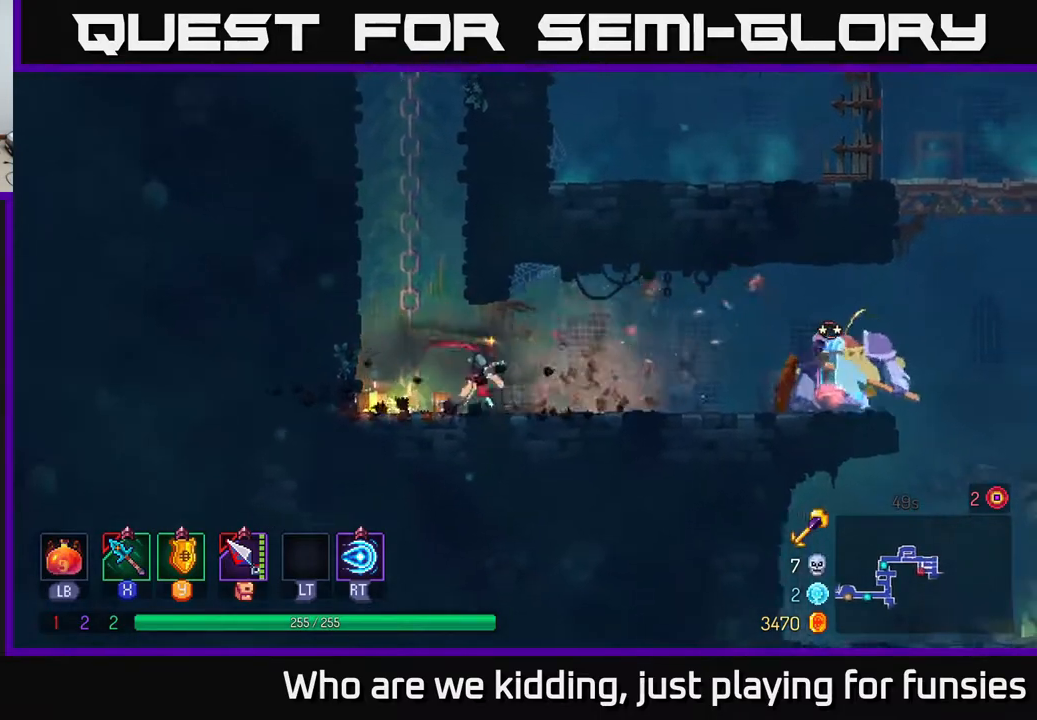
{"buttons": [], "left_stick": "right", "right_stick": "center", "events": [[117, "B", "down"], [217, "B", "up"], [383, "X", "down"], [417, "X", "up"]]}
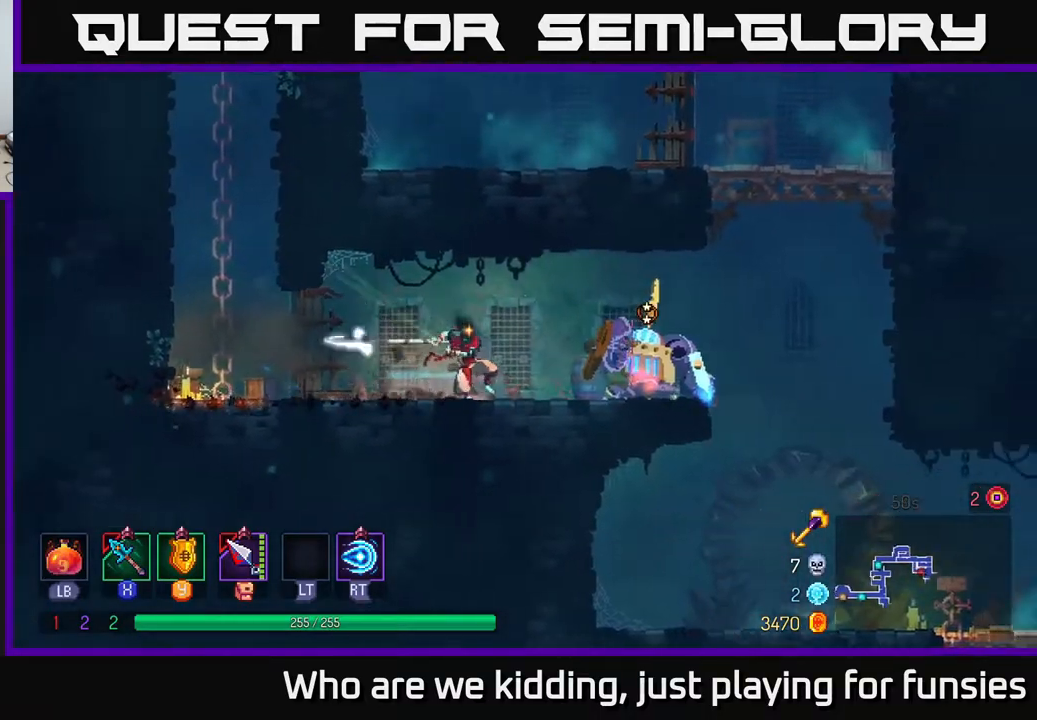
{"buttons": ["R2"], "left_stick": "right", "right_stick": "center", "events": [[500, "R2", "down"]]}
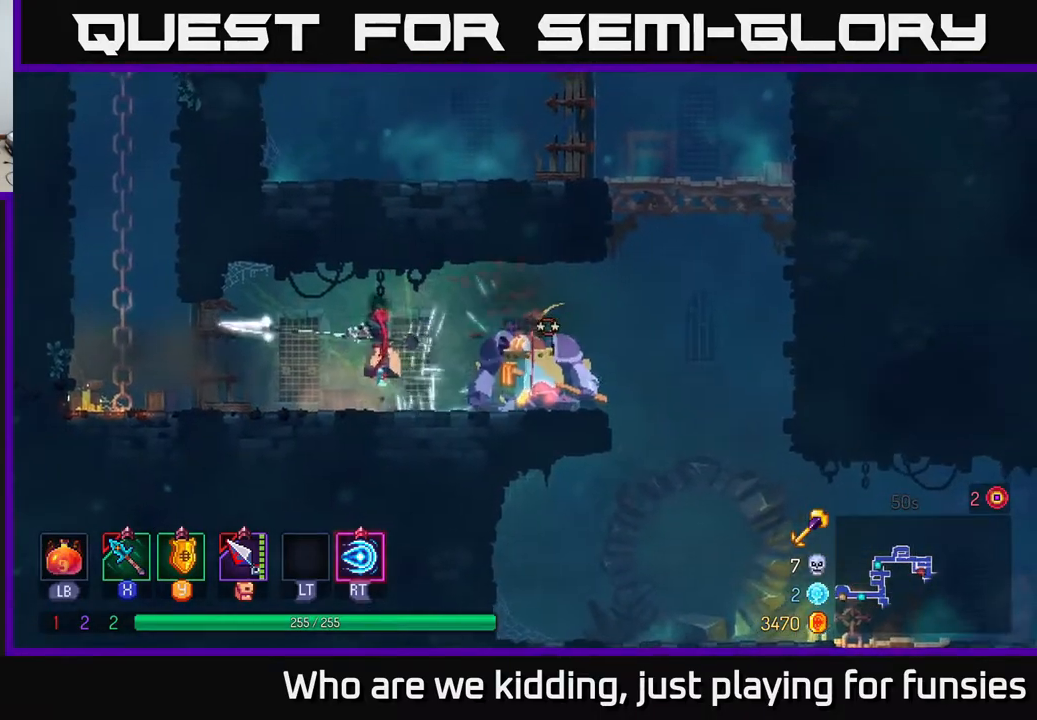
{"buttons": [], "left_stick": "center", "right_stick": "center", "events": [[100, "R2", "up"], [317, "R2", "down"], [417, "R2", "up"], [450, "left_stick", "center"]]}
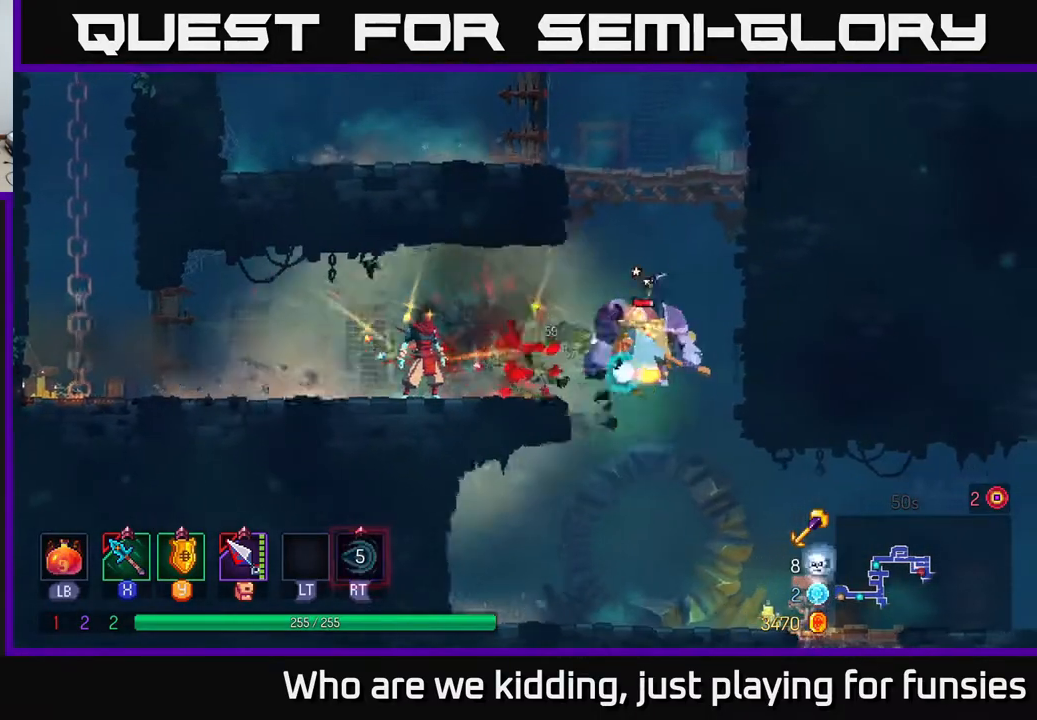
{"buttons": [], "left_stick": "right", "right_stick": "center", "events": [[400, "left_stick", "right"]]}
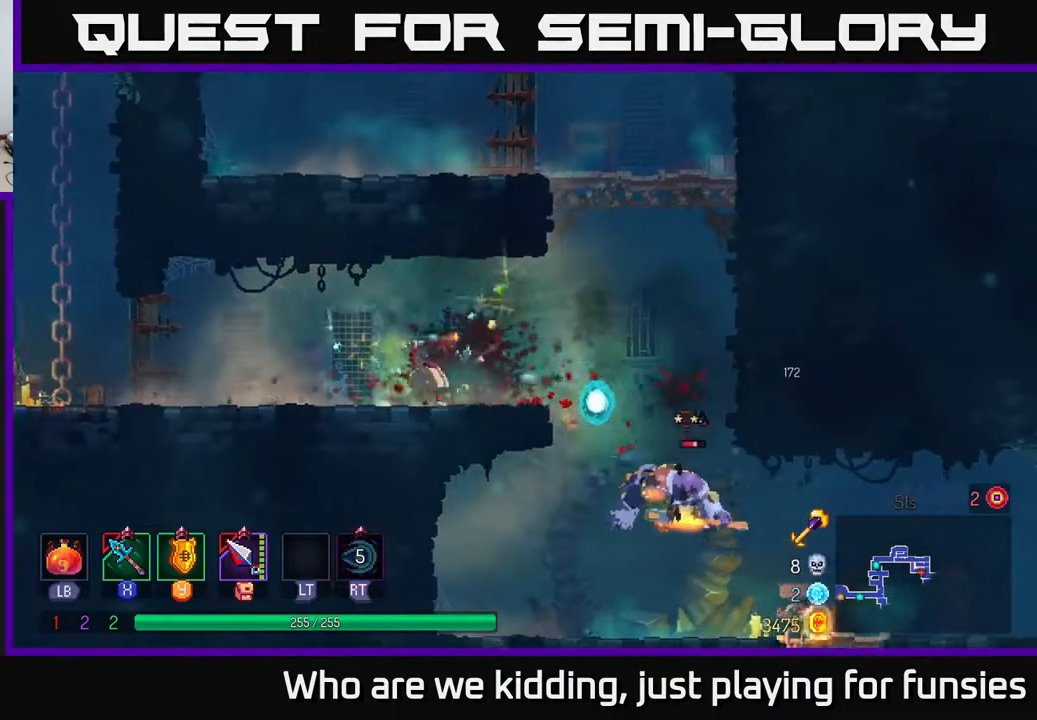
{"buttons": [], "left_stick": "right", "right_stick": "center", "events": [[200, "A", "down"], [367, "A", "up"]]}
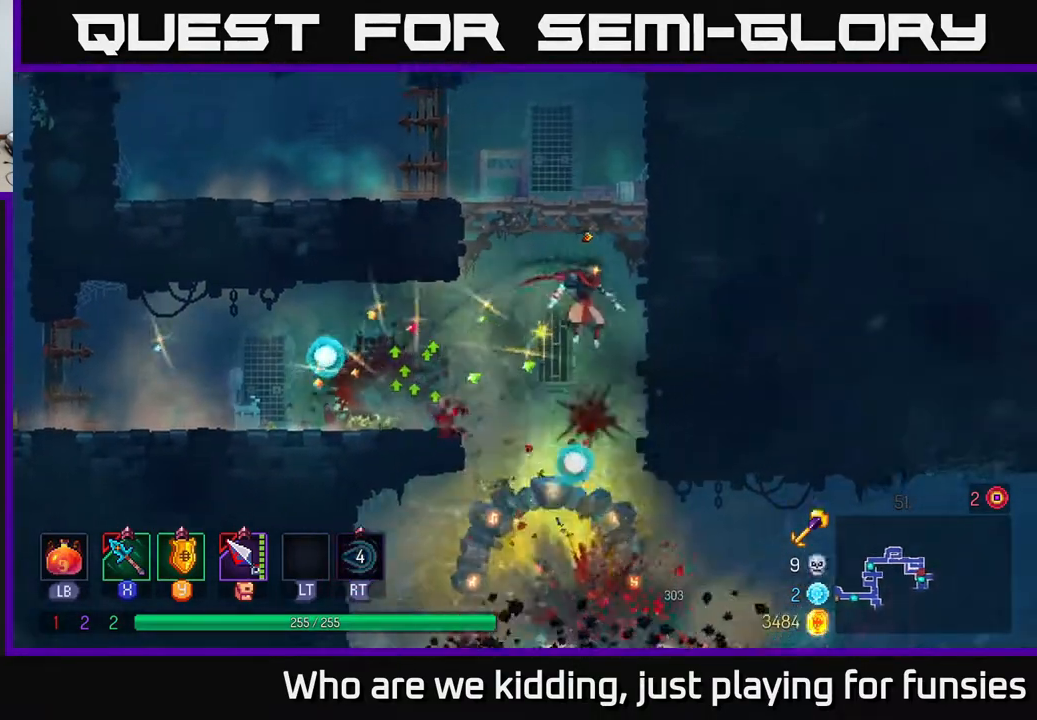
{"buttons": [], "left_stick": "right", "right_stick": "center", "events": [[67, "left_stick", "down"], [250, "B", "down"], [317, "left_stick", "down-right"], [333, "B", "up"], [417, "left_stick", "right"]]}
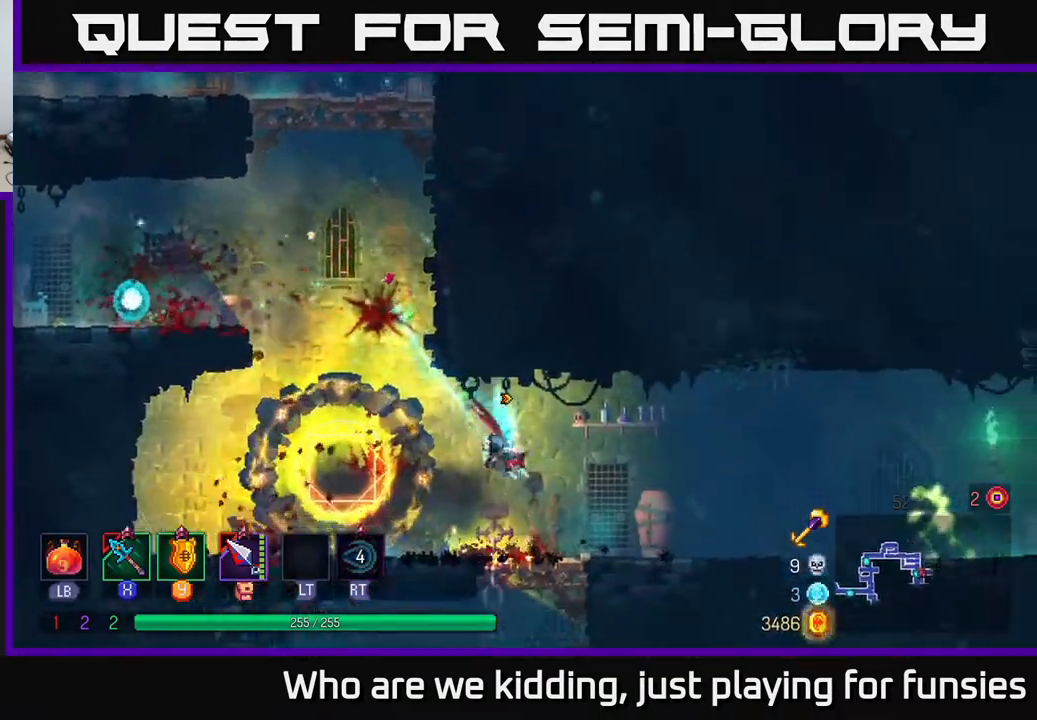
{"buttons": [], "left_stick": "right", "right_stick": "center", "events": []}
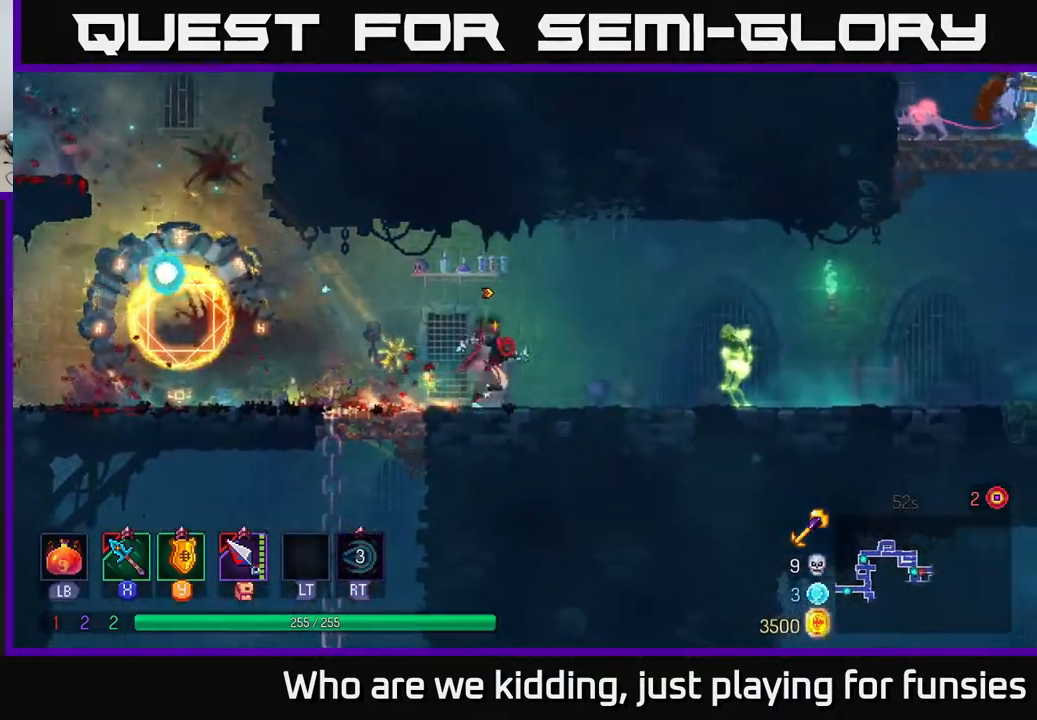
{"buttons": [], "left_stick": "right", "right_stick": "center", "events": [[183, "X", "down"], [250, "X", "up"]]}
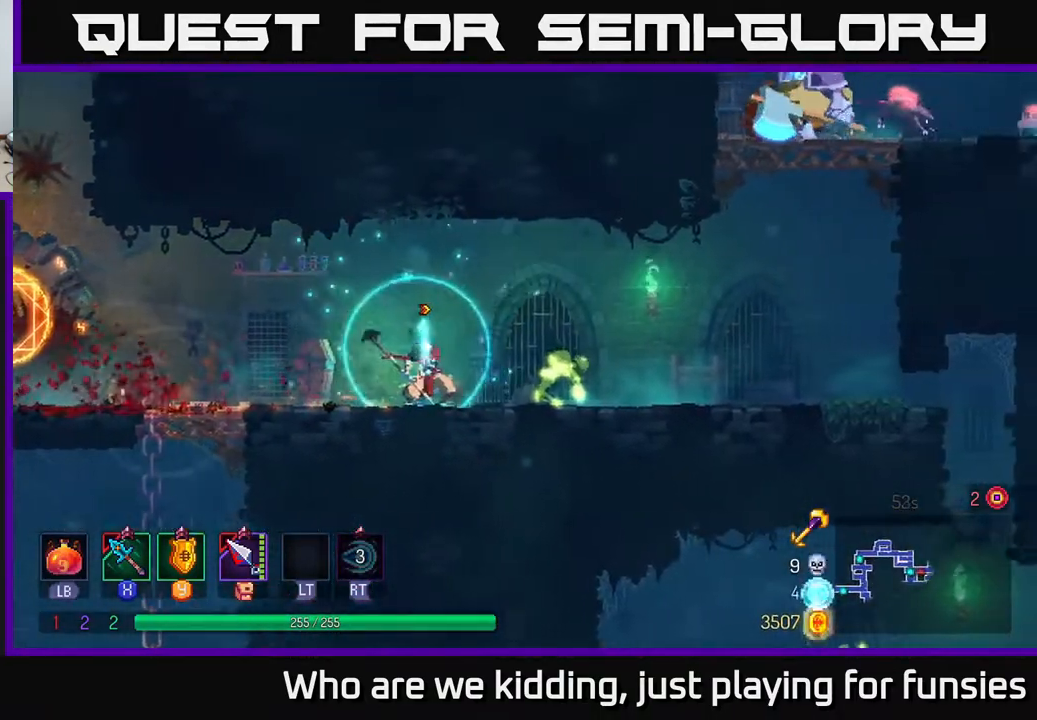
{"buttons": [], "left_stick": "right", "right_stick": "center", "events": [[183, "X", "down"], [283, "X", "up"]]}
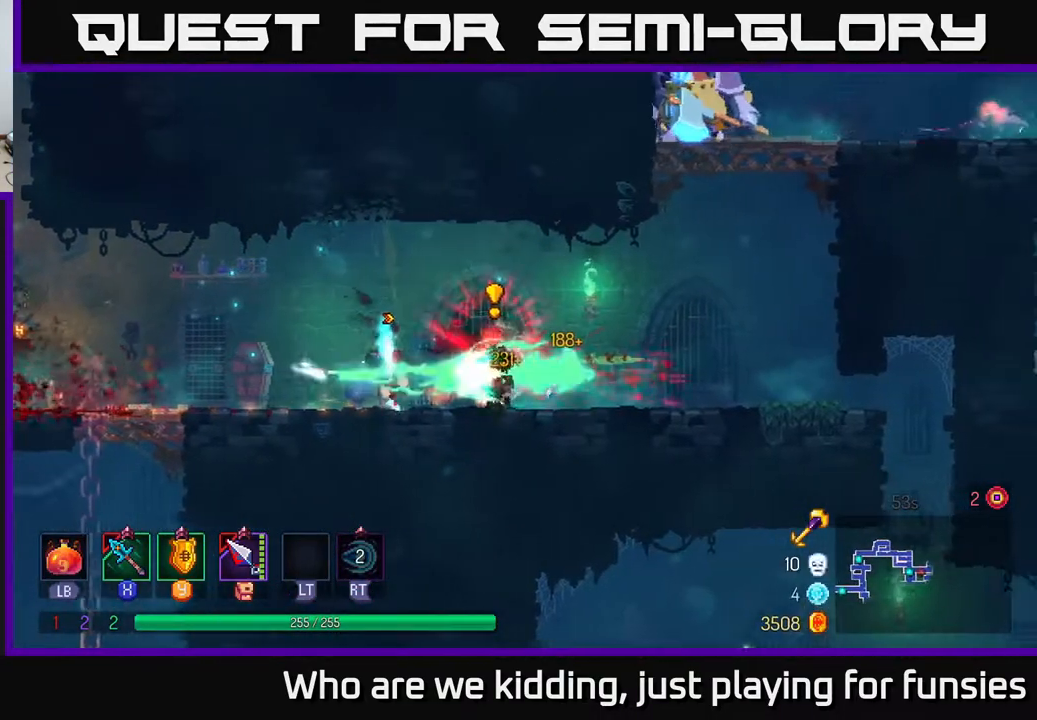
{"buttons": [], "left_stick": "left", "right_stick": "center", "events": [[100, "left_stick", "center"], [150, "left_stick", "left"], [333, "A", "down"], [433, "A", "up"]]}